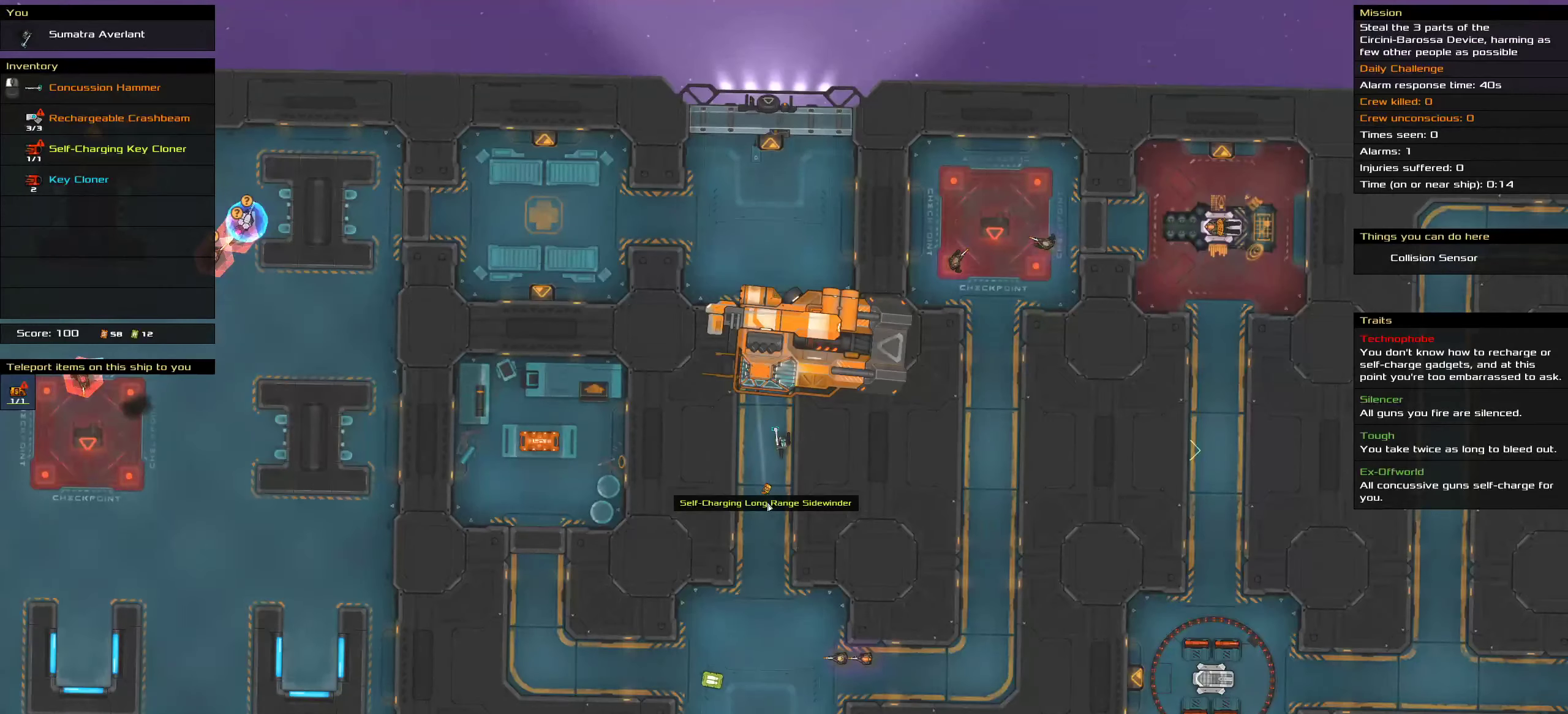
Gameplay with keyboard and mouse; each line is a JSON object with the keys and mouse buttons held at the frame after it. "events" lists presses ("down") and releases ("up") of ".", "/", "0", "1", "2", "3", "4", "5", "6", "7", "8", "9", "a", "alt_l", "alt_r", "b", "c", "caps_lock", "comma", "ctrl", "d", "e", "equals", "f", "g", "h", "i", "j", "k", "l", "lbracket", "m", "minus", "n", "o", "p", "q", "quote", "r", "rbracket", "s", "semicolon", "shift", "space", "super", "t", "tab", "tilde", "u", "v", "w", "x", "y", "z", "mouse_left", "mouse_middle", "mouse_right", "mouse_wheel_up" and "mouse_wheel_down" between this image and that frame as [ms after this image, input, new state], when the widget could be followed in between. "mouse_left", "mouse_middle", "mouse_right", "mouse_wheel_up", "mouse_wheel_down" = the "left", "middle", "right", "wheel_up", "wheel_down" buttons of the "mouse" list. No other keys are recorded. Mouse movement is not recorded.
{"keys": [], "mouse": [], "events": []}
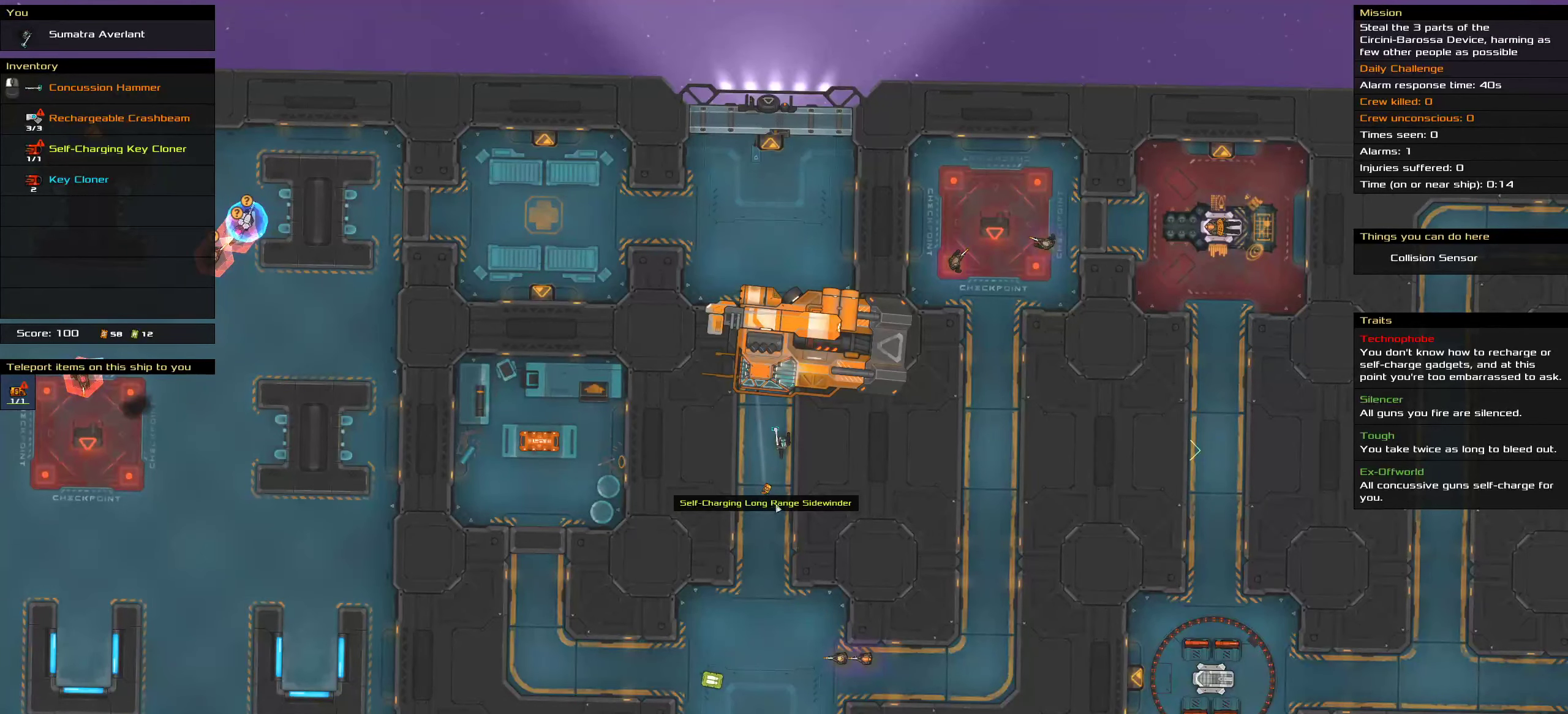
{"keys": [], "mouse": [], "events": []}
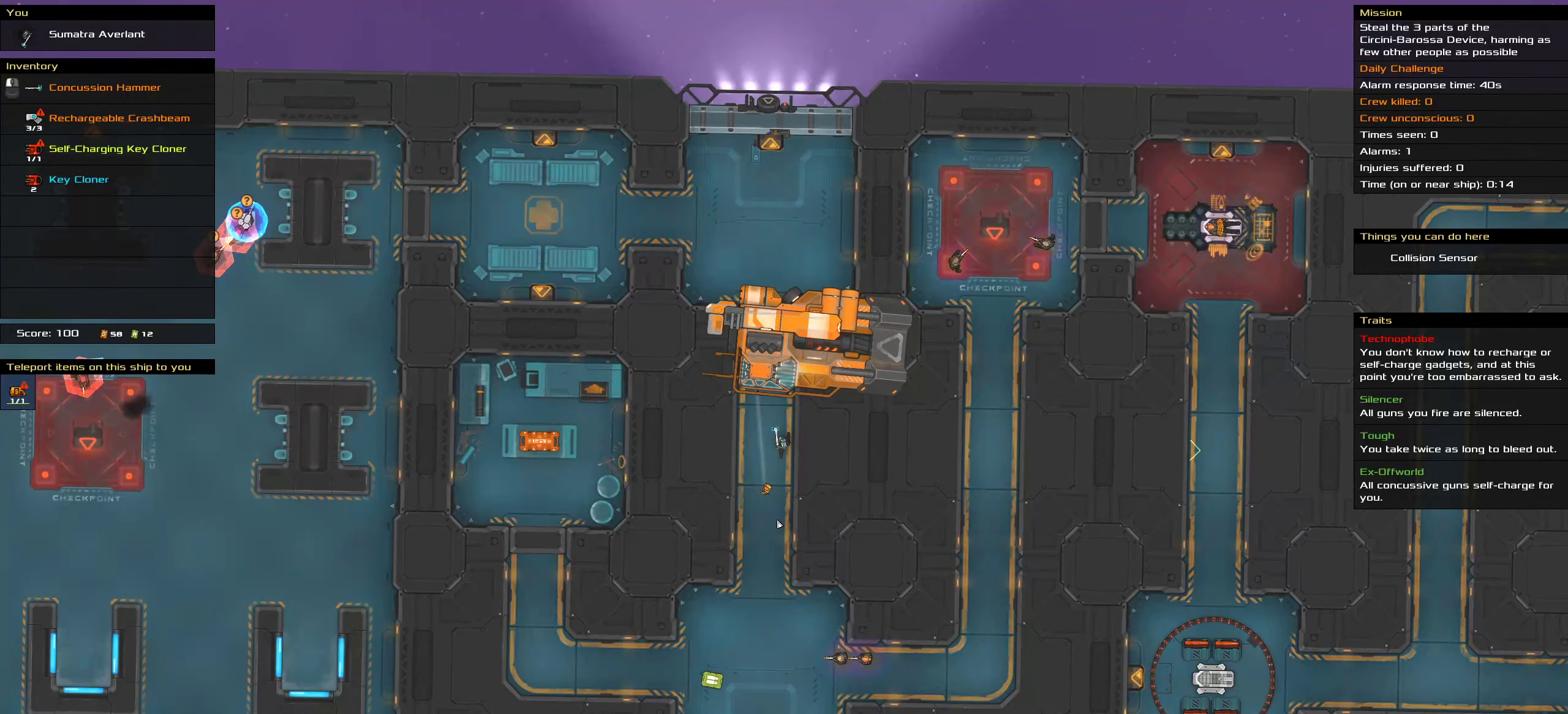
{"keys": [], "mouse": [], "events": [[267, "t", "down"], [367, "t", "up"]]}
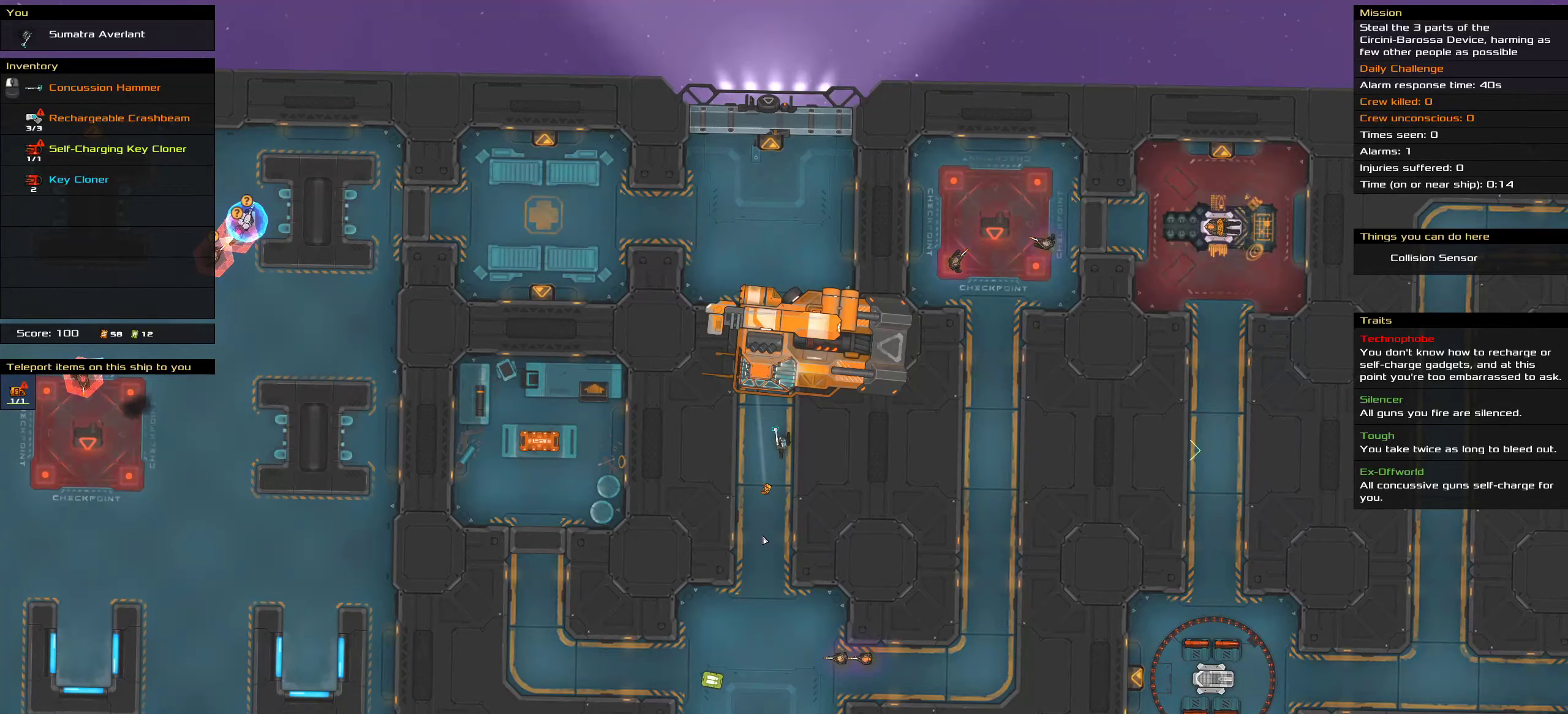
{"keys": [], "mouse": [], "events": []}
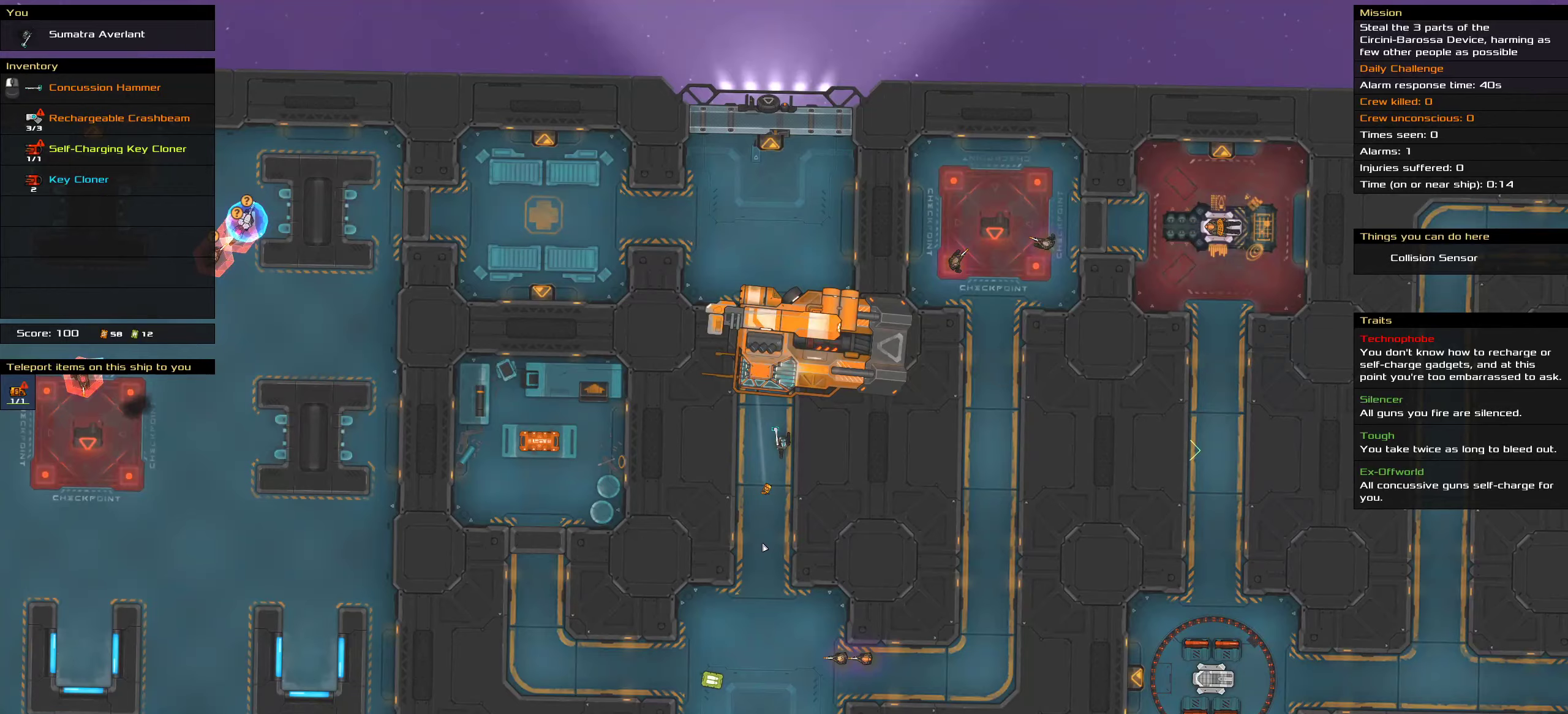
{"keys": [], "mouse": [], "events": [[117, "ctrl", "down"], [217, "s", "down"], [367, "space", "down"], [400, "s", "up"], [467, "ctrl", "up"], [500, "space", "up"]]}
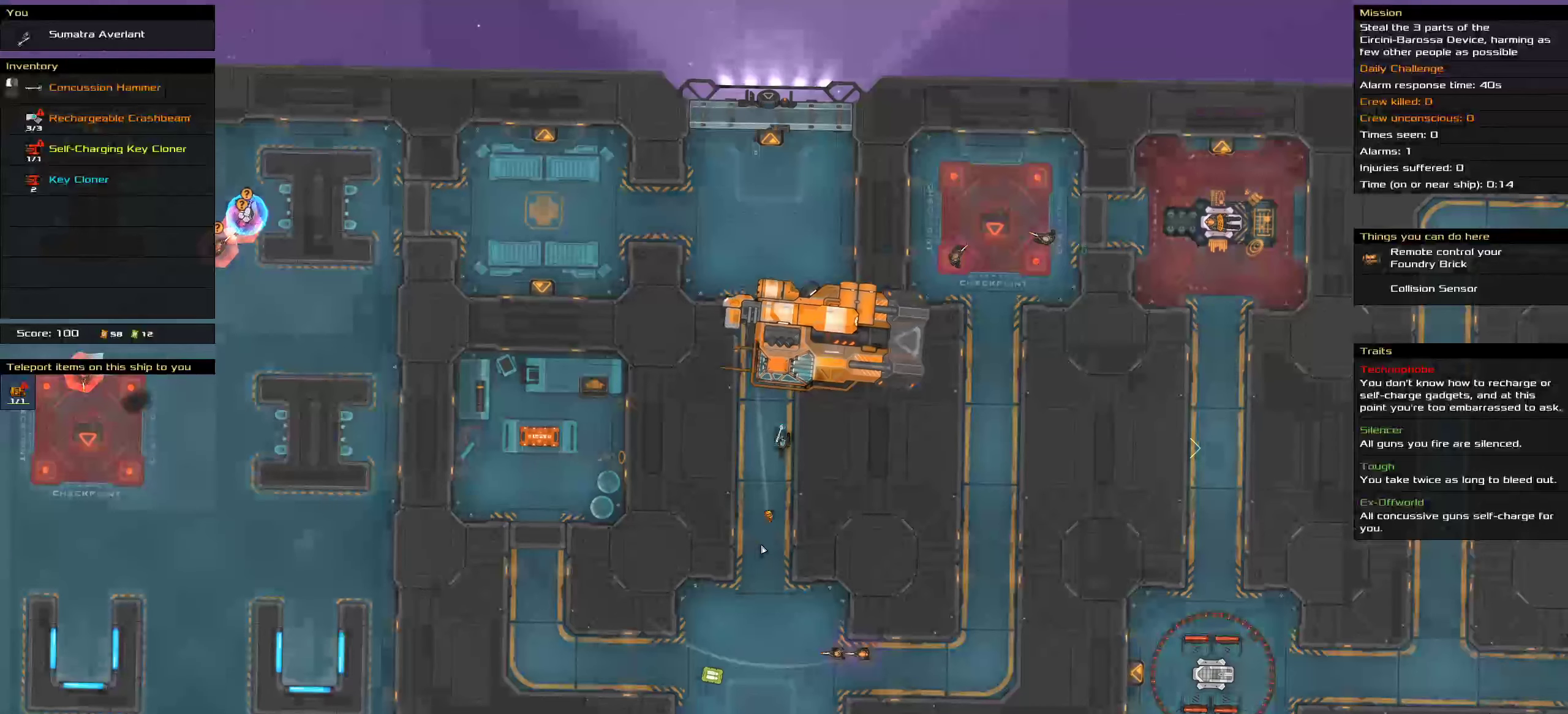
{"keys": [], "mouse": [], "events": []}
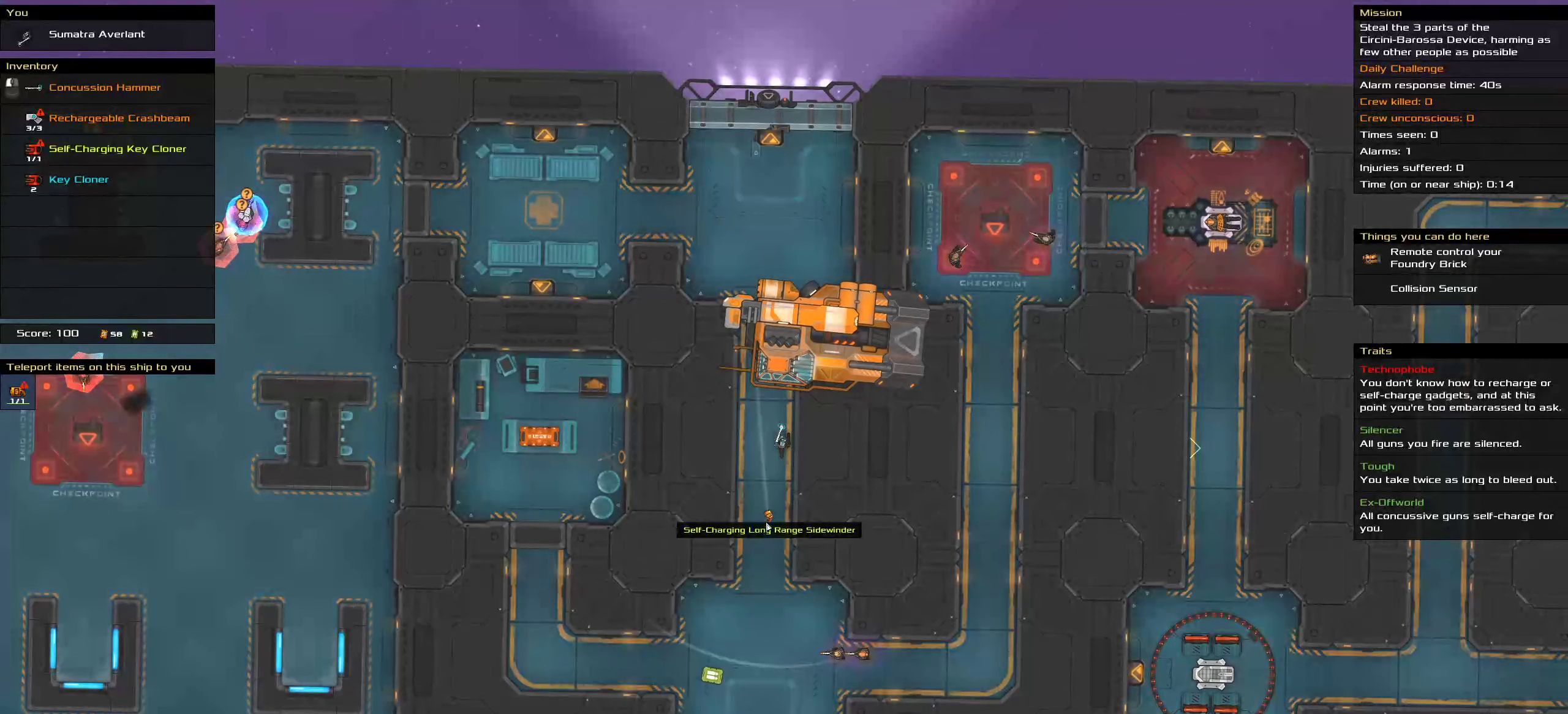
{"keys": [], "mouse": [], "events": []}
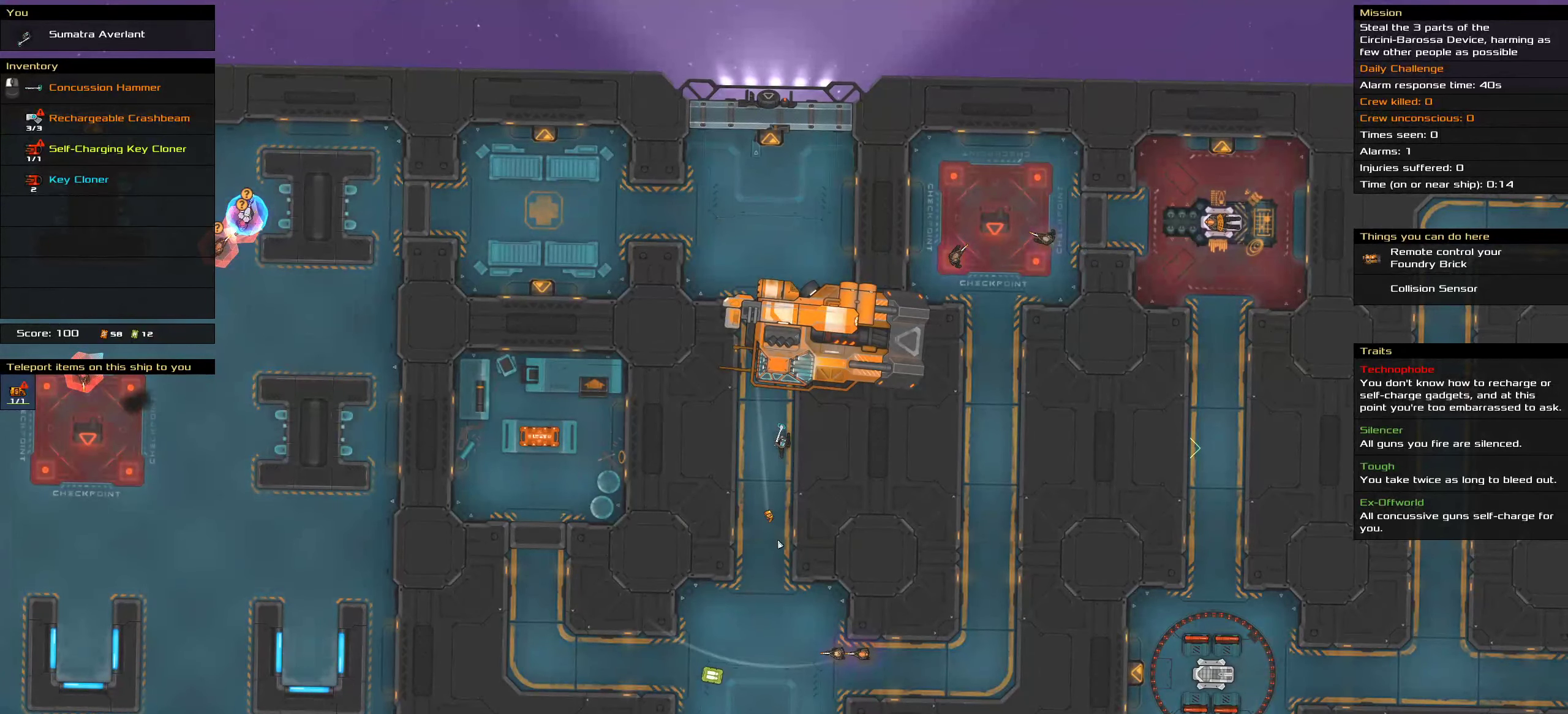
{"keys": [], "mouse": [], "events": []}
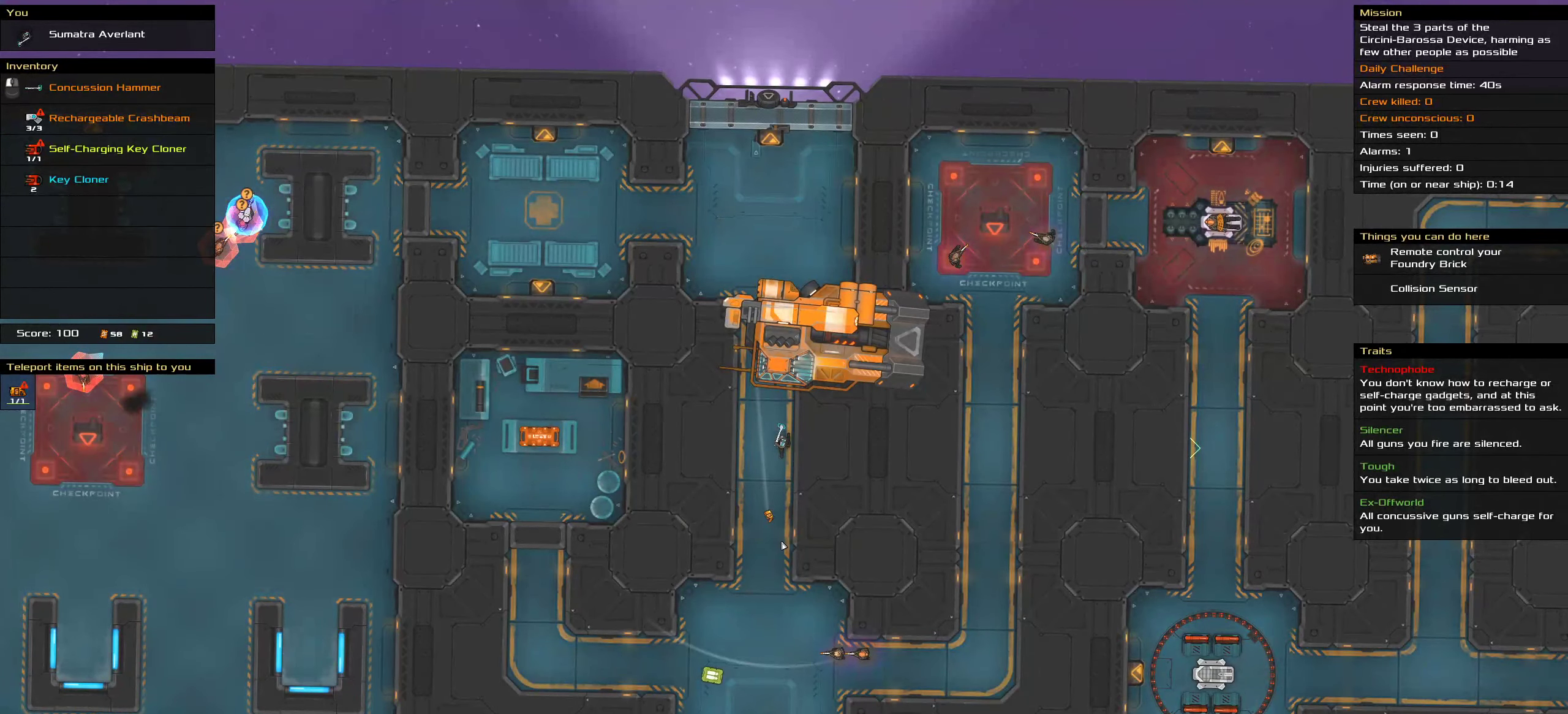
{"keys": [], "mouse": [], "events": [[133, "t", "down"], [183, "t", "up"]]}
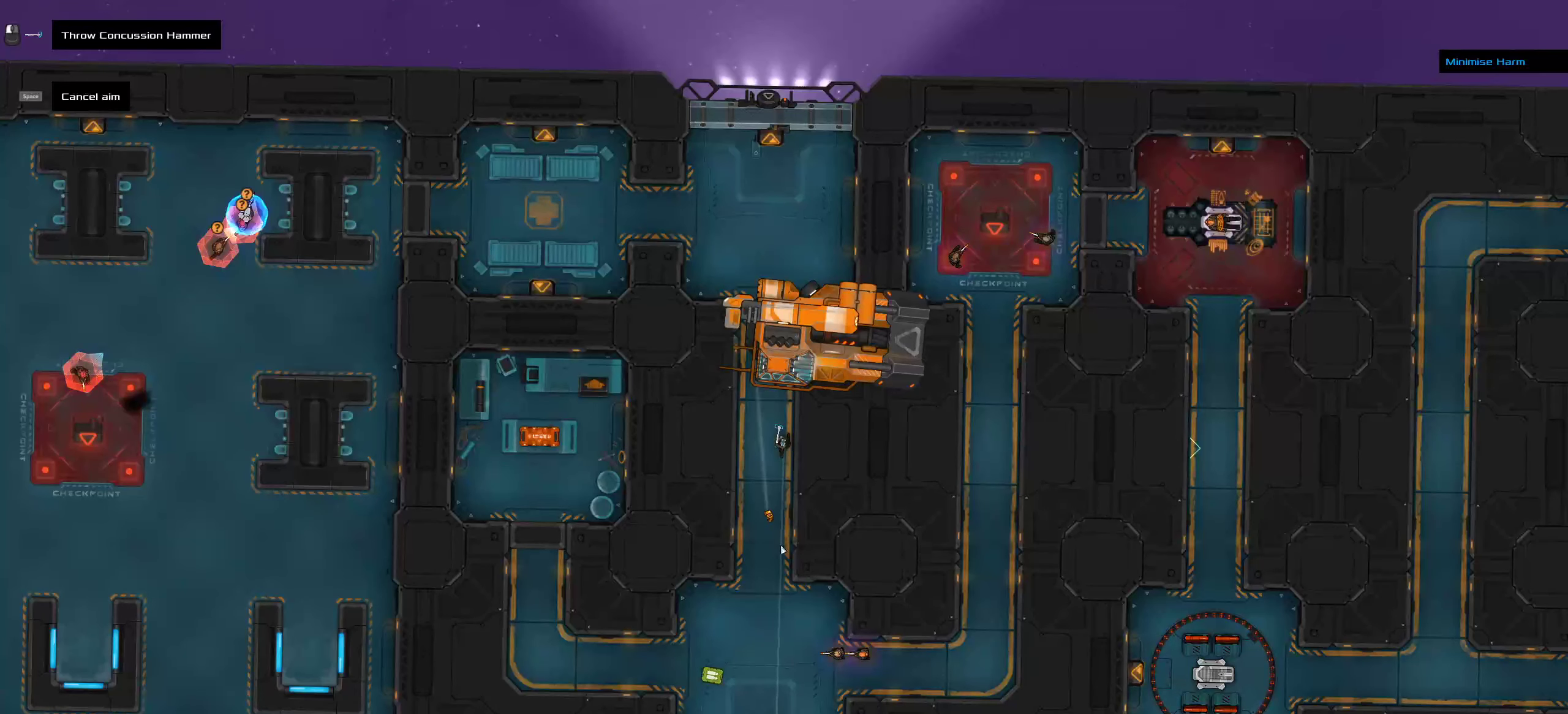
{"keys": ["ctrl"], "mouse": [], "events": [[100, "mouse_middle", "down"], [167, "mouse_middle", "up"], [317, "ctrl", "down"]]}
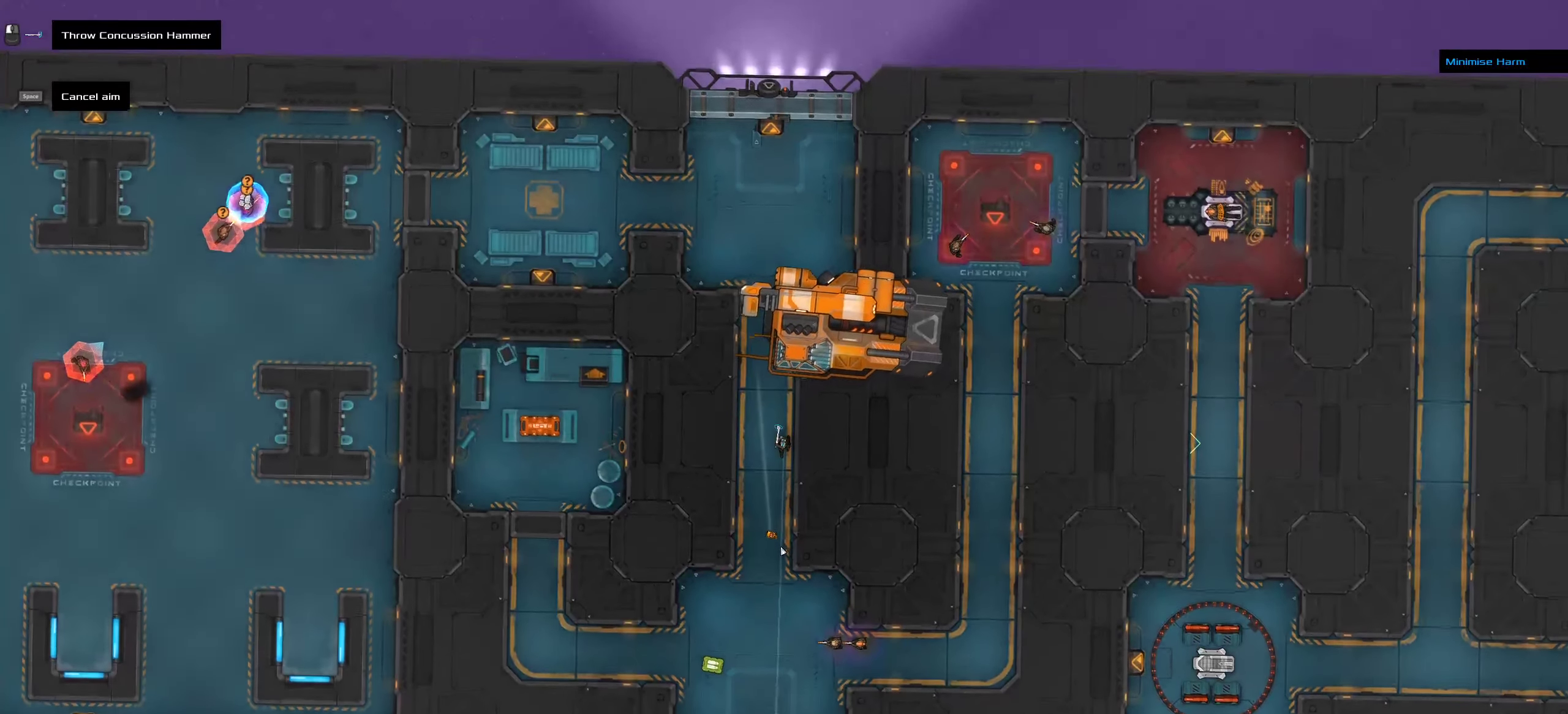
{"keys": [], "mouse": [], "events": [[133, "ctrl", "up"], [300, "ctrl", "down"], [483, "ctrl", "up"]]}
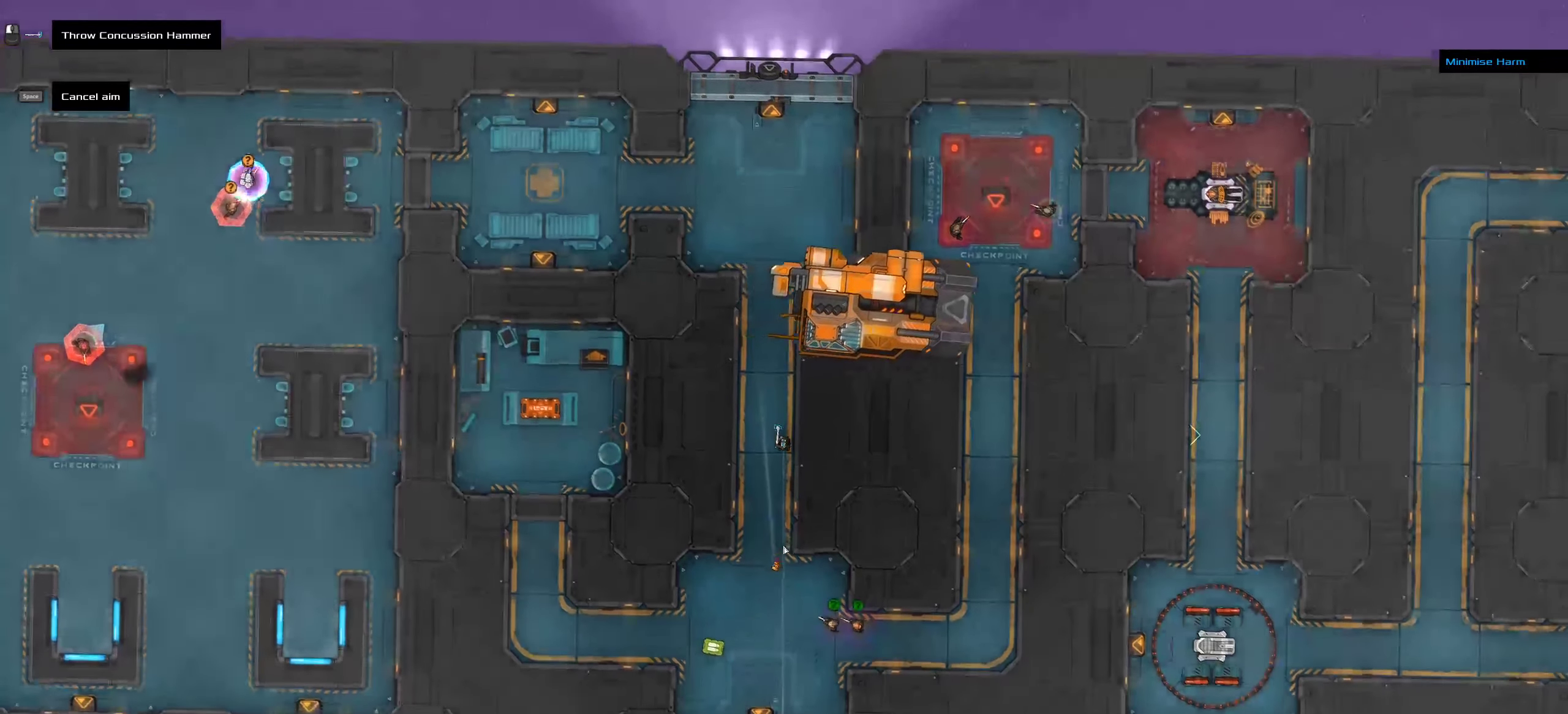
{"keys": [], "mouse": [], "events": []}
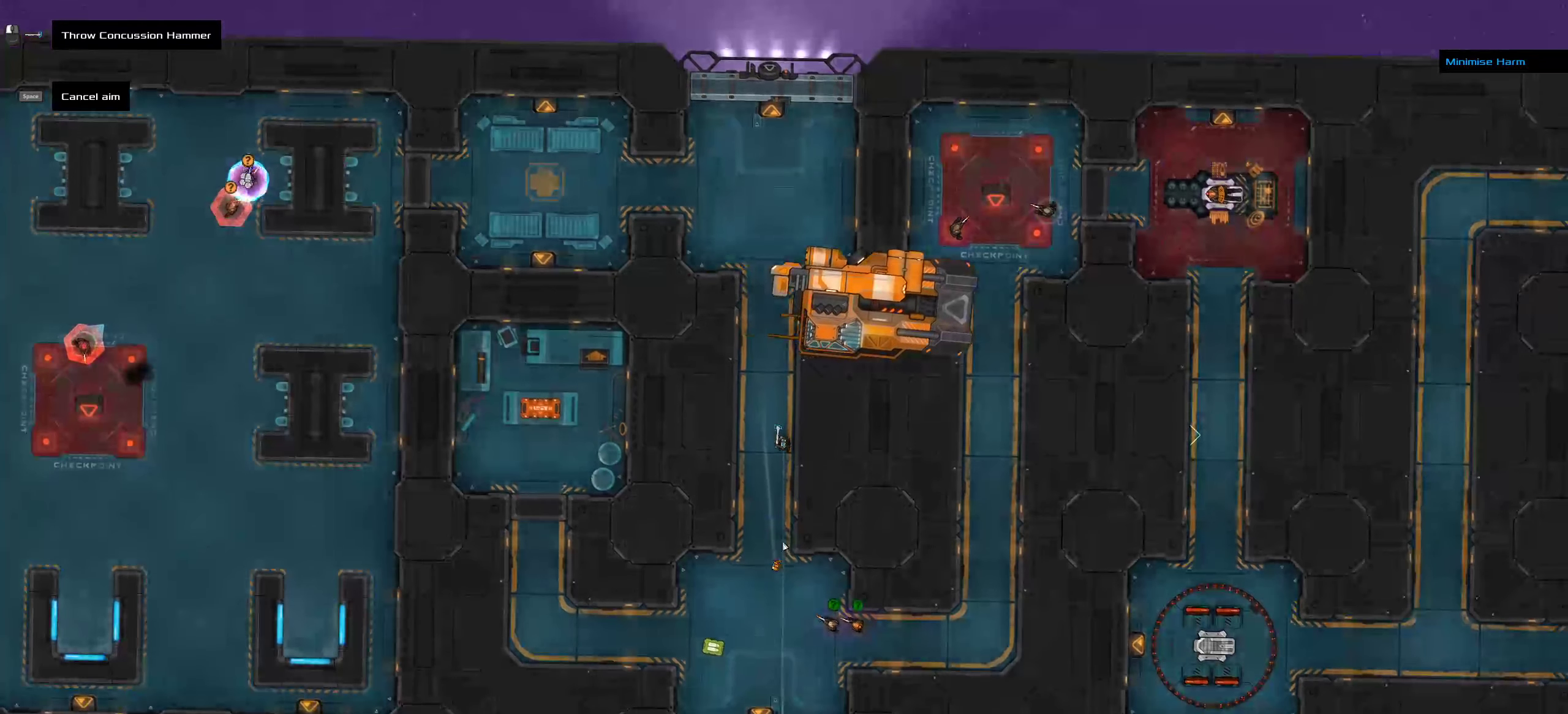
{"keys": ["ctrl"], "mouse": [], "events": [[150, "ctrl", "down"], [334, "ctrl", "up"], [500, "ctrl", "down"]]}
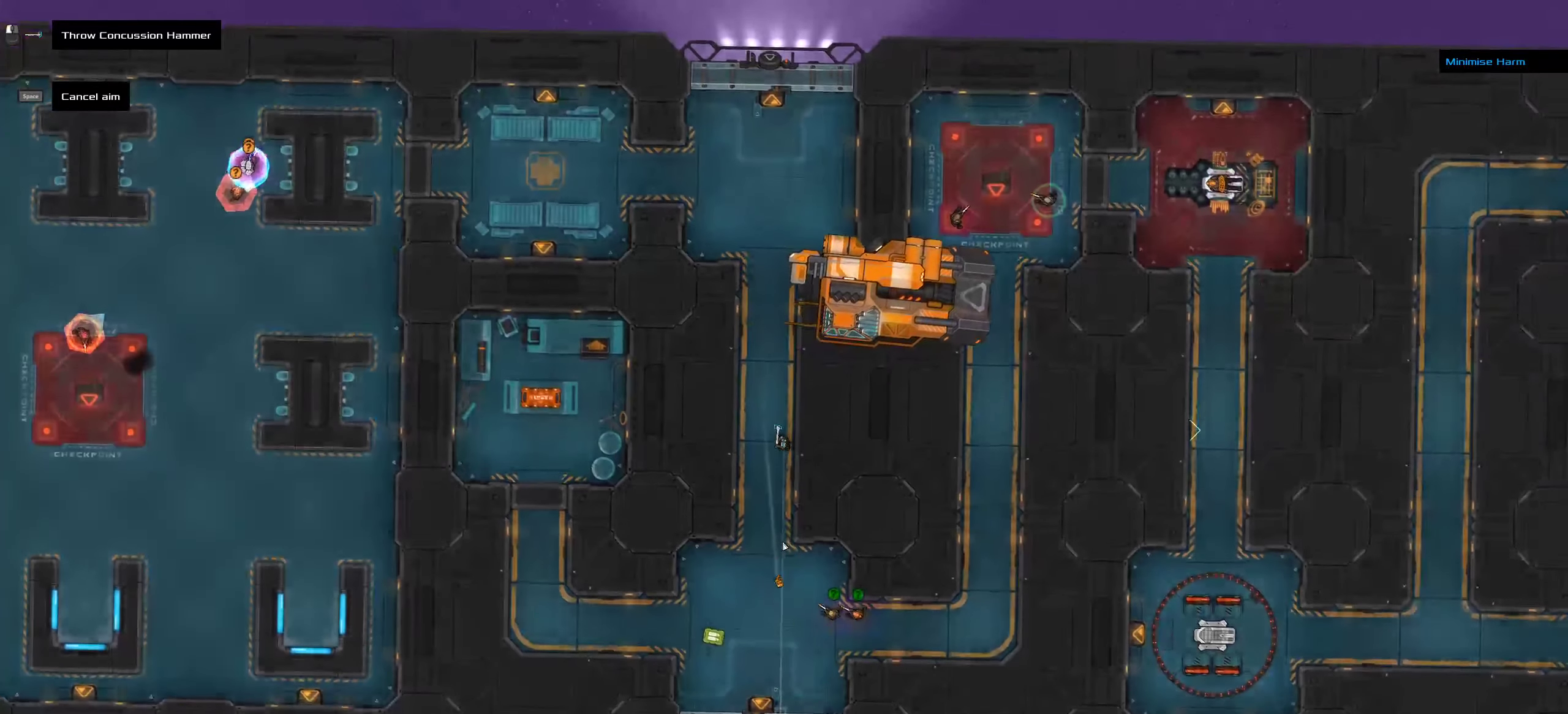
{"keys": [], "mouse": [], "events": [[284, "ctrl", "up"]]}
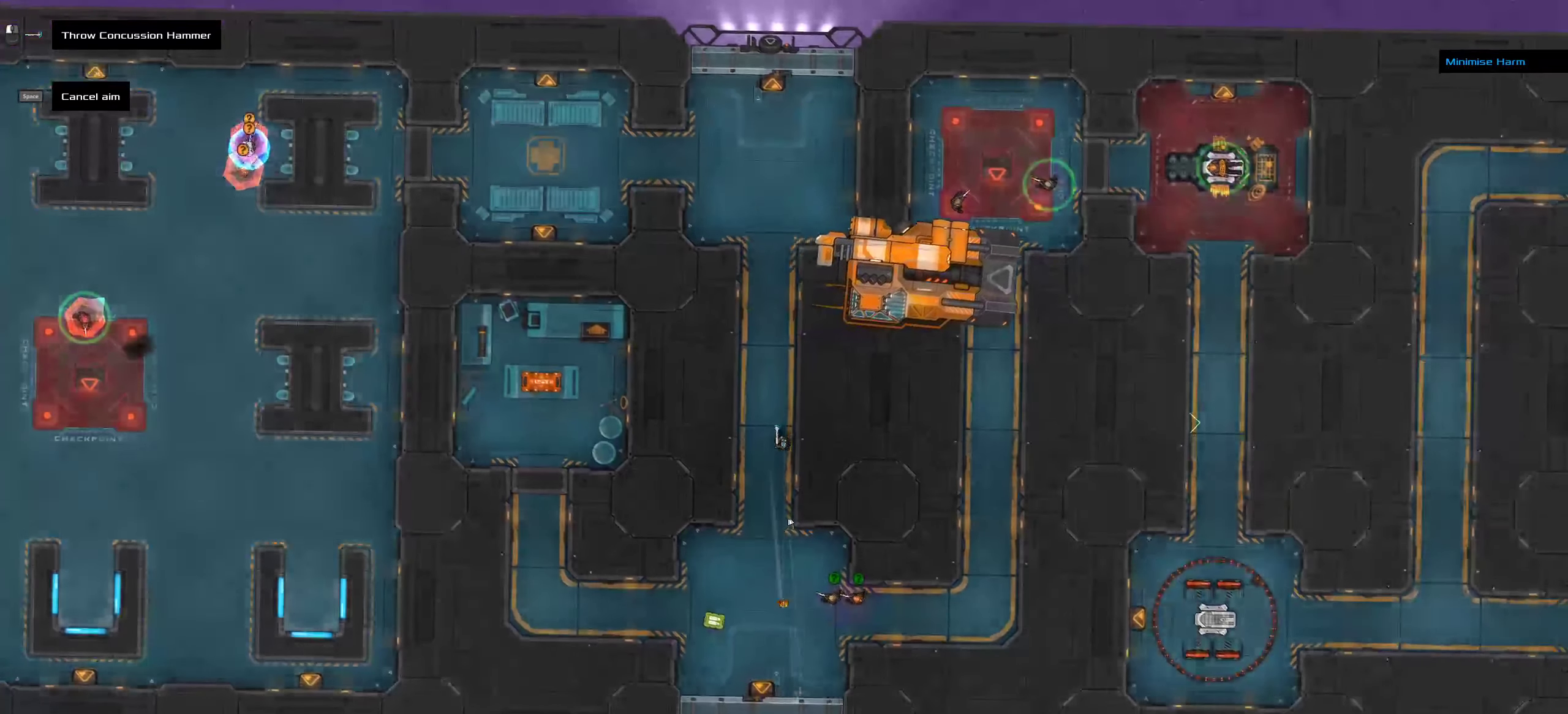
{"keys": [], "mouse": [], "events": [[217, "ctrl", "down"], [467, "ctrl", "up"]]}
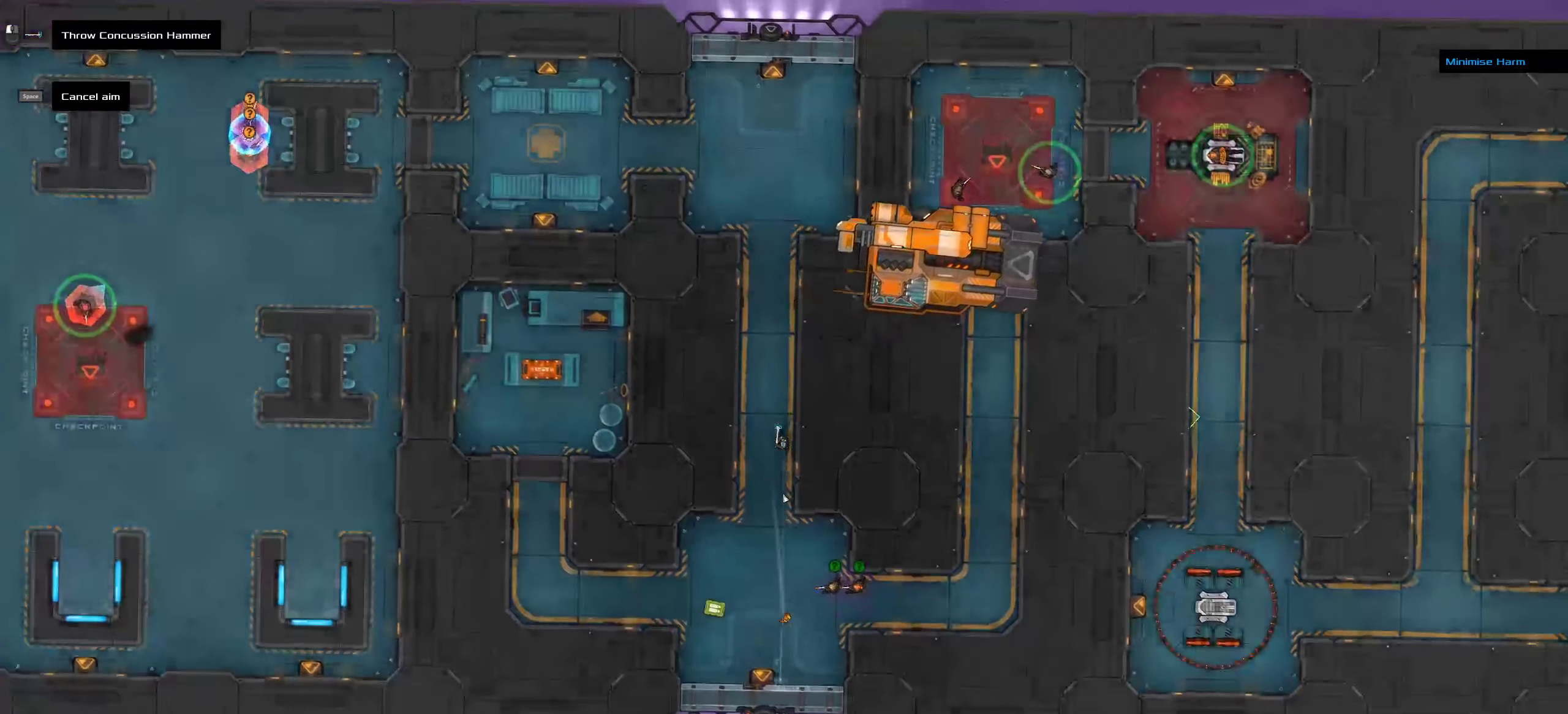
{"keys": [], "mouse": [], "events": [[150, "ctrl", "down"], [317, "ctrl", "up"]]}
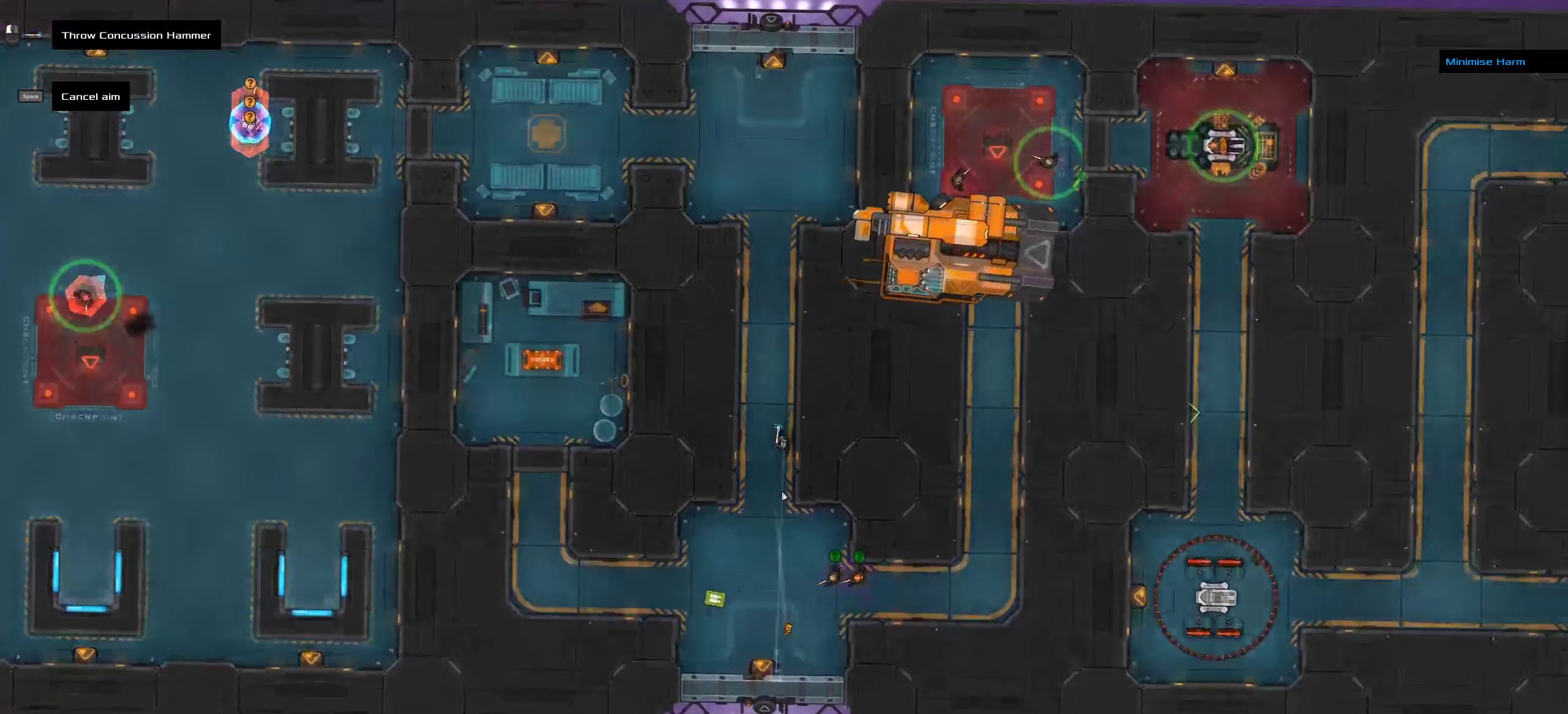
{"keys": [], "mouse": [], "events": [[100, "ctrl", "down"], [284, "ctrl", "up"]]}
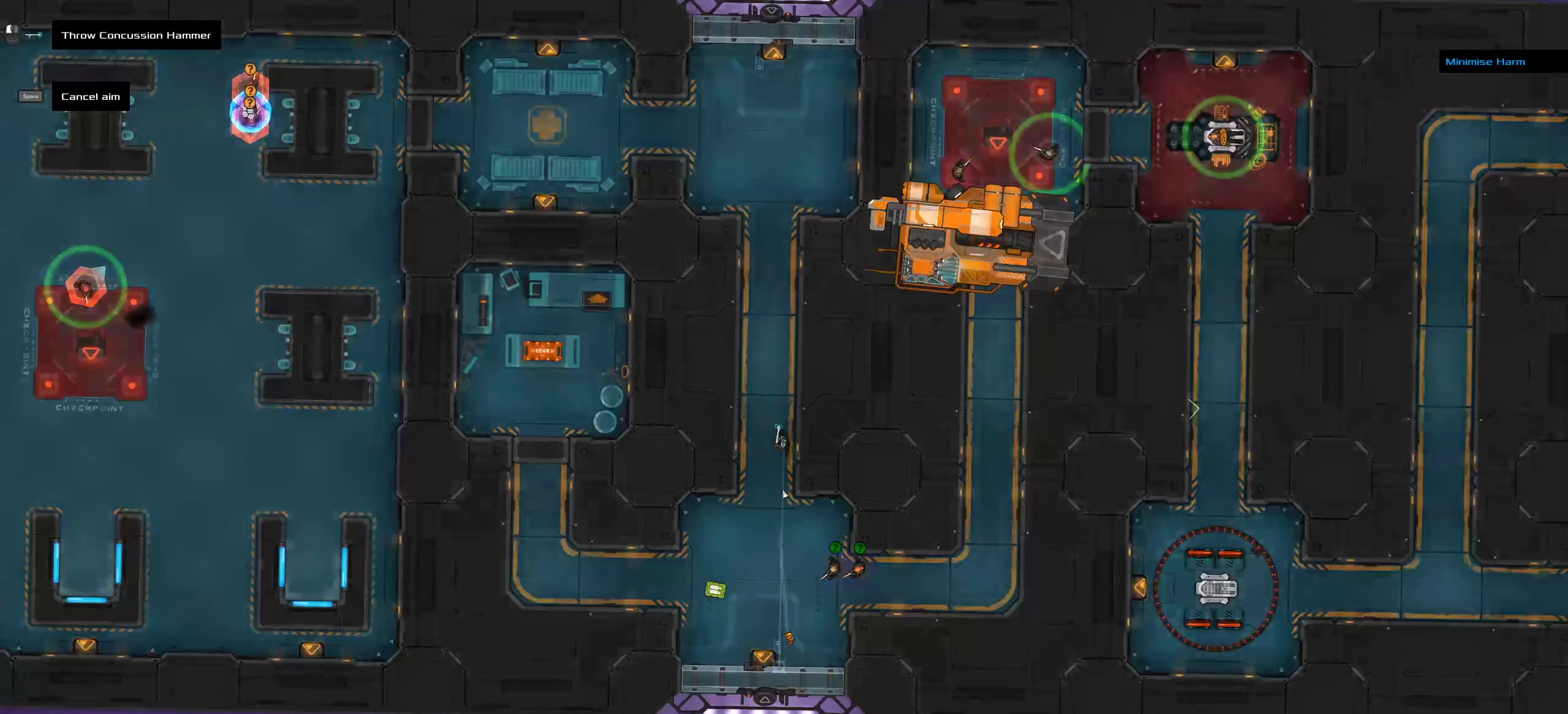
{"keys": [], "mouse": [], "events": [[34, "ctrl", "down"], [134, "ctrl", "up"]]}
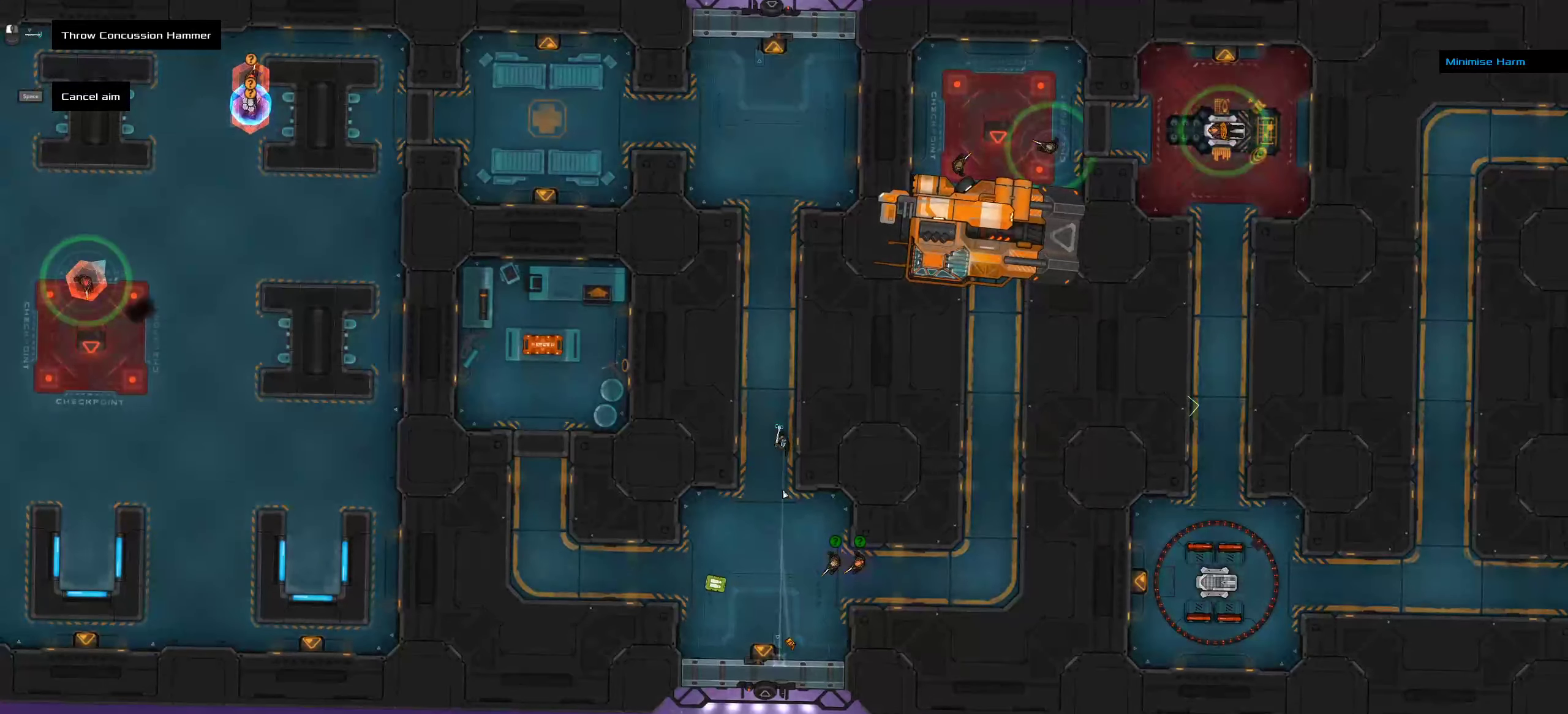
{"keys": [], "mouse": [], "events": [[50, "space", "down"], [167, "space", "up"]]}